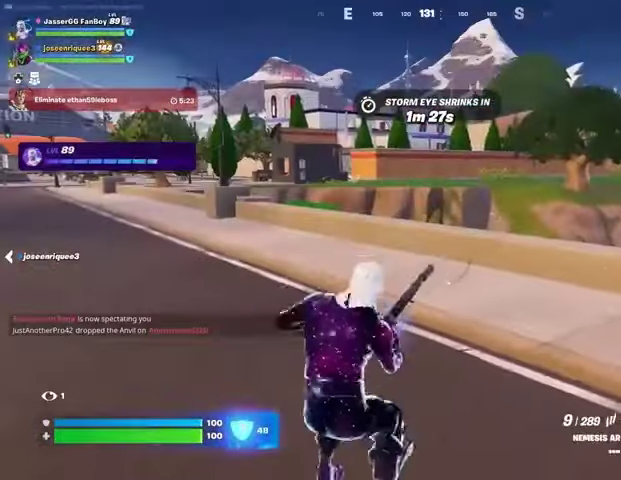
Gameplay with a controller (PlayStation layout); each line is a JSON object with the inputs held at the frame after it. "events" lists button and stick changes between this image and that frame as [ms after this image, input, new state], when the widget could be followed in between.
{"buttons": [], "left_stick": "up", "right_stick": "center", "events": []}
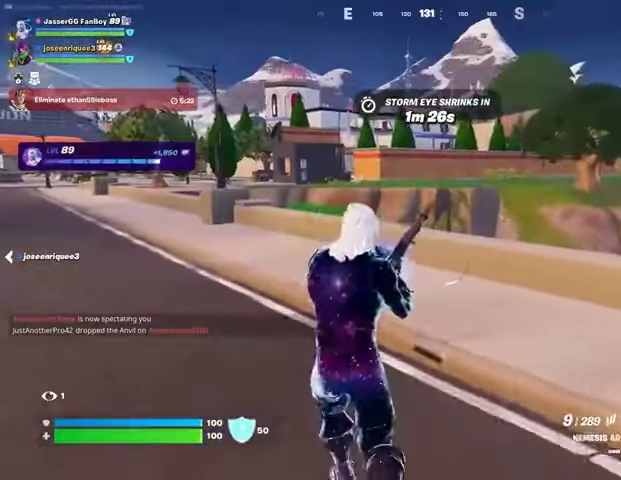
{"buttons": [], "left_stick": "up", "right_stick": "center", "events": [[67, "right_stick", "left"], [200, "right_stick", "center"]]}
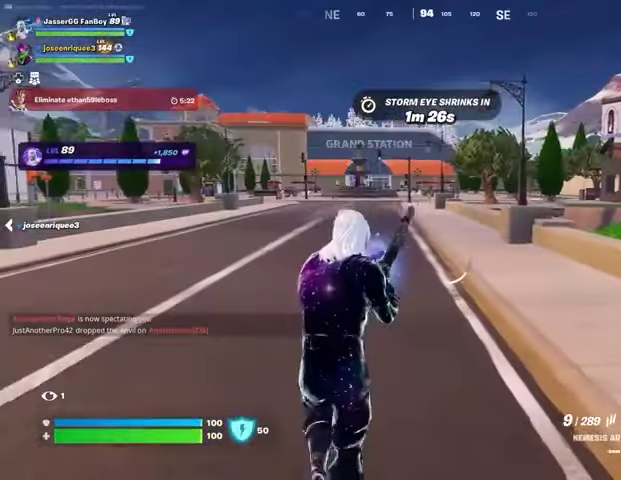
{"buttons": [], "left_stick": "up", "right_stick": "center", "events": []}
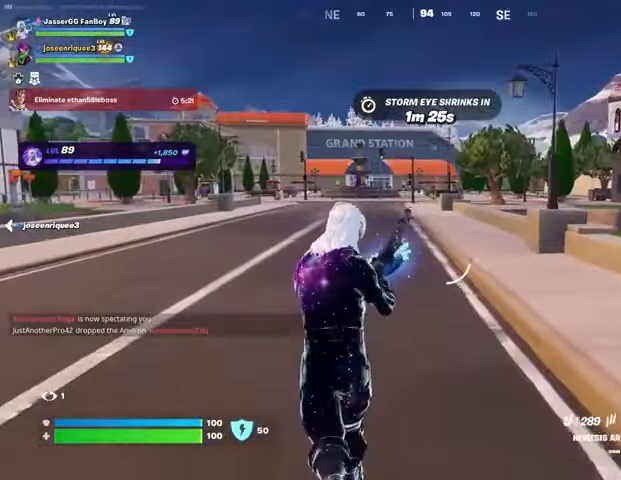
{"buttons": [], "left_stick": "up", "right_stick": "center", "events": []}
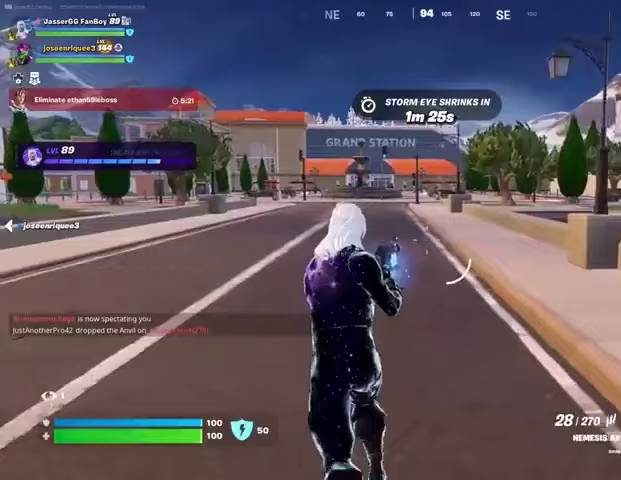
{"buttons": [], "left_stick": "up", "right_stick": "center", "events": []}
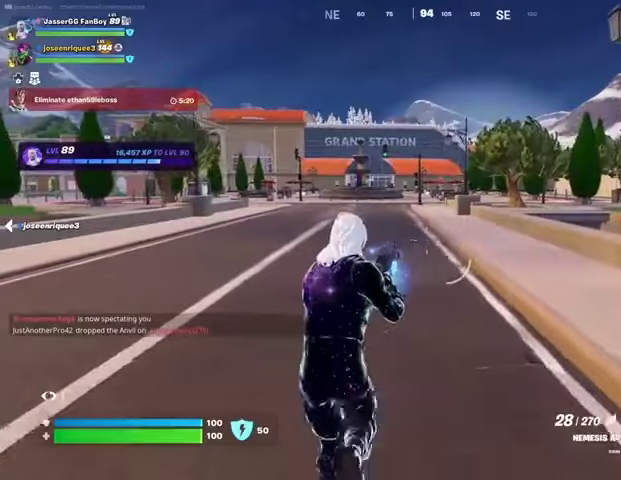
{"buttons": [], "left_stick": "up", "right_stick": "center", "events": [[133, "L3", "down"], [267, "L3", "up"]]}
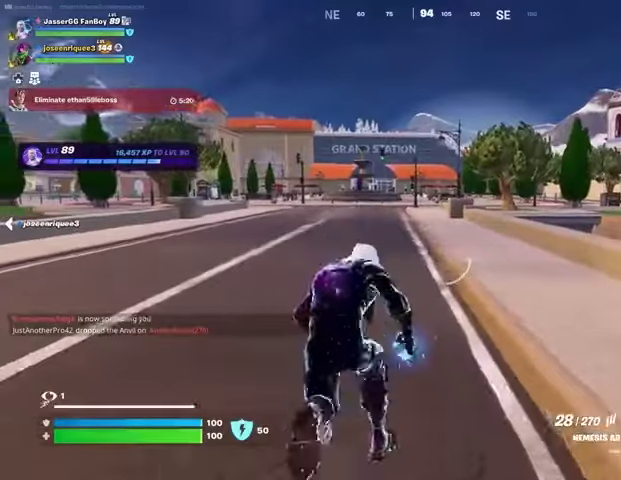
{"buttons": [], "left_stick": "up", "right_stick": "center", "events": [[67, "R1", "down"], [167, "R1", "up"], [367, "CROSS", "down"], [433, "CROSS", "up"]]}
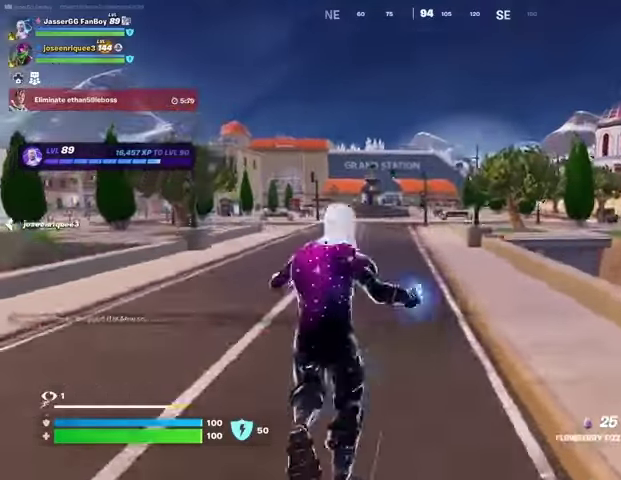
{"buttons": [], "left_stick": "up", "right_stick": "center", "events": [[33, "left_stick", "center"], [300, "left_stick", "up"], [400, "R3", "down"], [500, "R3", "up"]]}
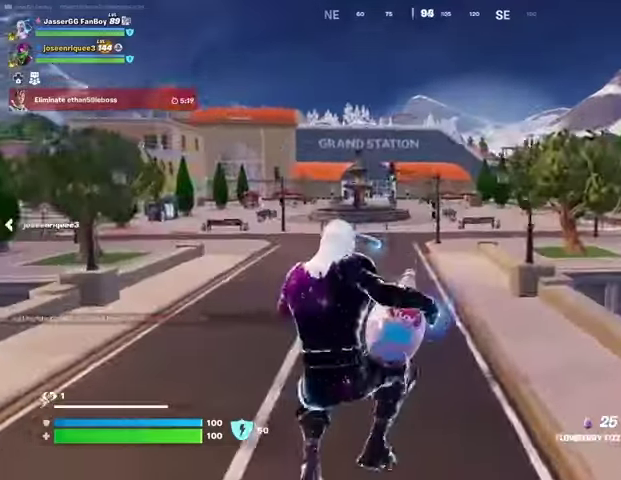
{"buttons": ["R2"], "left_stick": "down", "right_stick": "center", "events": [[33, "R2", "down"], [100, "right_stick", "left"], [133, "left_stick", "up-right"], [233, "left_stick", "right"], [400, "left_stick", "down-right"], [500, "left_stick", "down"], [500, "right_stick", "center"]]}
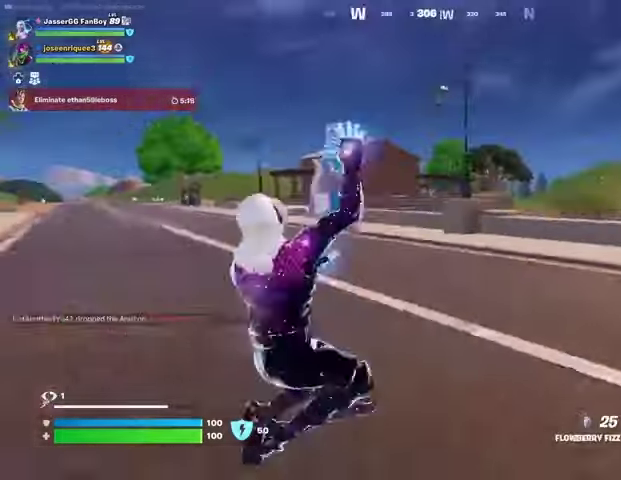
{"buttons": ["R2"], "left_stick": "down", "right_stick": "center", "events": [[67, "CROSS", "down"], [133, "CROSS", "up"], [333, "right_stick", "left"], [433, "right_stick", "center"]]}
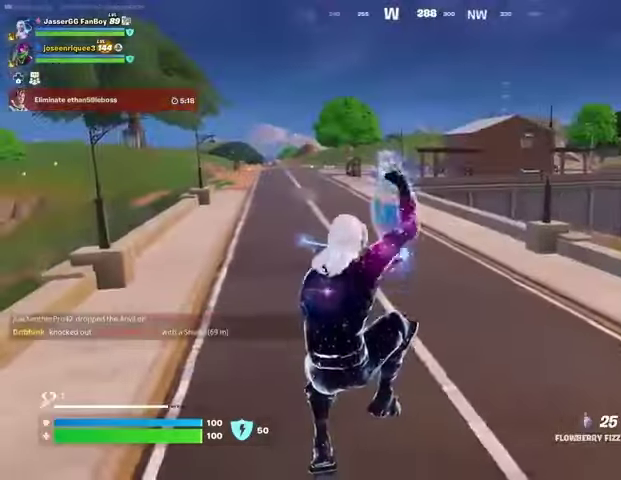
{"buttons": ["R2"], "left_stick": "up-left", "right_stick": "left", "events": [[100, "R3", "down"], [200, "R3", "up"], [200, "right_stick", "left"], [333, "left_stick", "left"], [500, "left_stick", "up-left"]]}
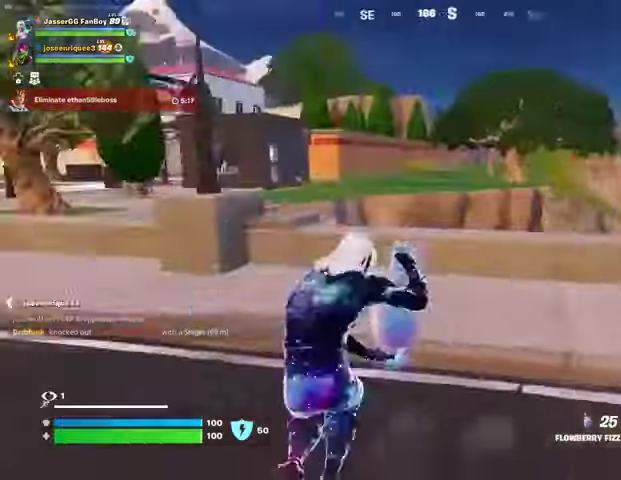
{"buttons": ["R2"], "left_stick": "up-left", "right_stick": "center", "events": [[100, "right_stick", "center"], [233, "CROSS", "down"], [300, "CROSS", "up"]]}
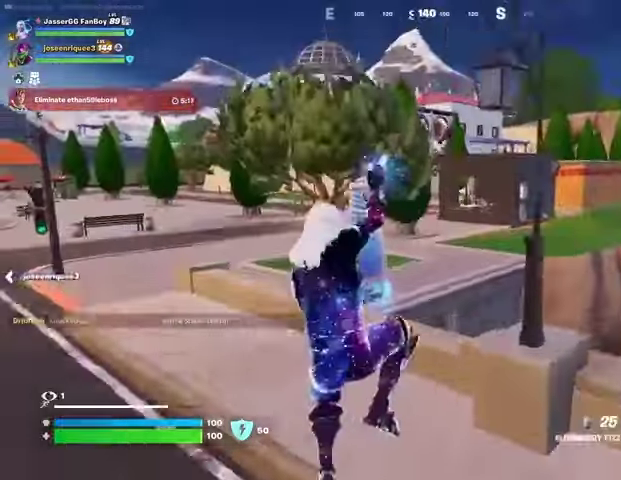
{"buttons": ["R2"], "left_stick": "up", "right_stick": "center", "events": [[300, "left_stick", "up"], [333, "right_stick", "left"], [500, "right_stick", "center"]]}
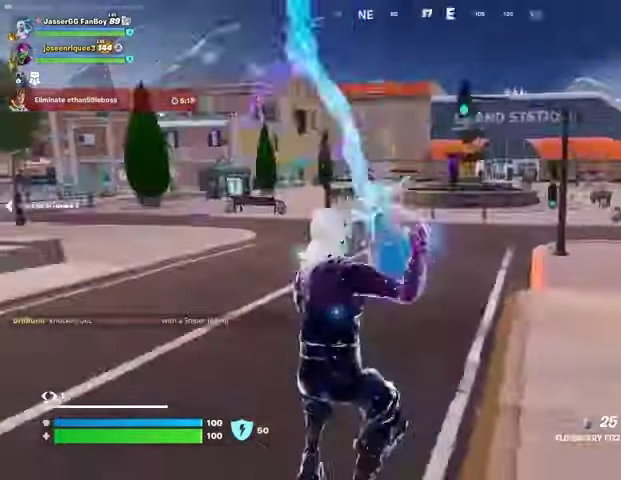
{"buttons": ["R2"], "left_stick": "up", "right_stick": "center", "events": []}
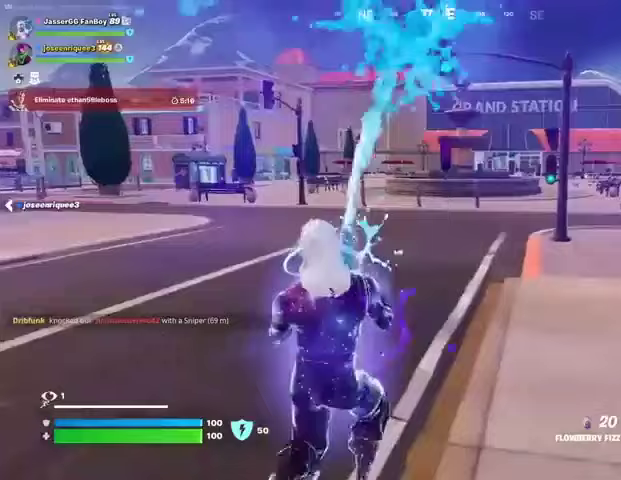
{"buttons": [], "left_stick": "up", "right_stick": "right", "events": [[333, "L3", "down"], [433, "L3", "up"], [433, "right_stick", "right"], [467, "R2", "up"]]}
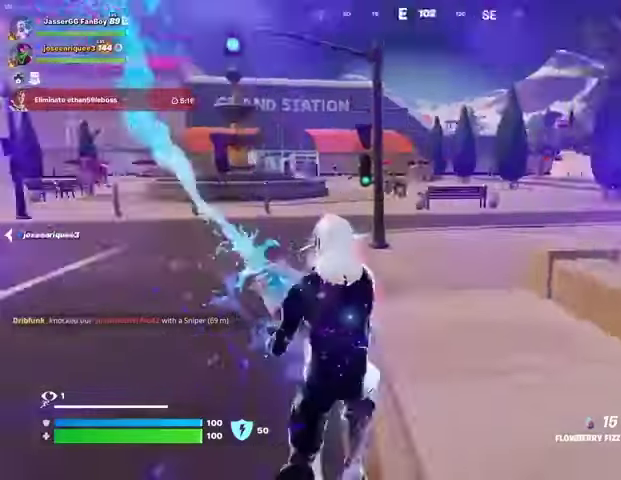
{"buttons": [], "left_stick": "up-left", "right_stick": "center", "events": [[67, "CROSS", "down"], [133, "CROSS", "up"], [167, "right_stick", "center"], [400, "left_stick", "up-left"]]}
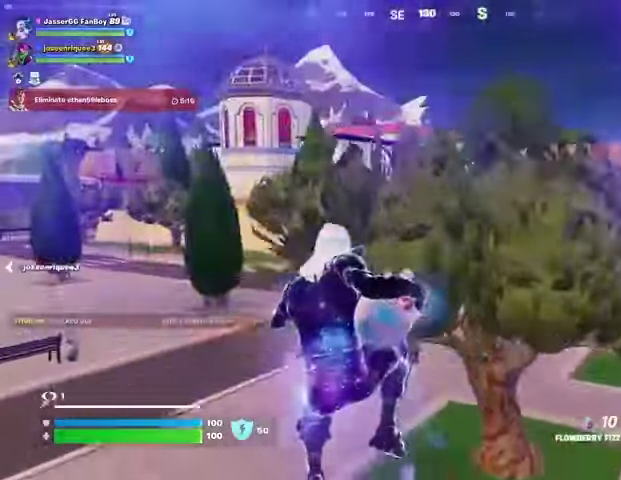
{"buttons": [], "left_stick": "up", "right_stick": "center", "events": [[67, "right_stick", "left"], [100, "left_stick", "up"], [167, "right_stick", "center"]]}
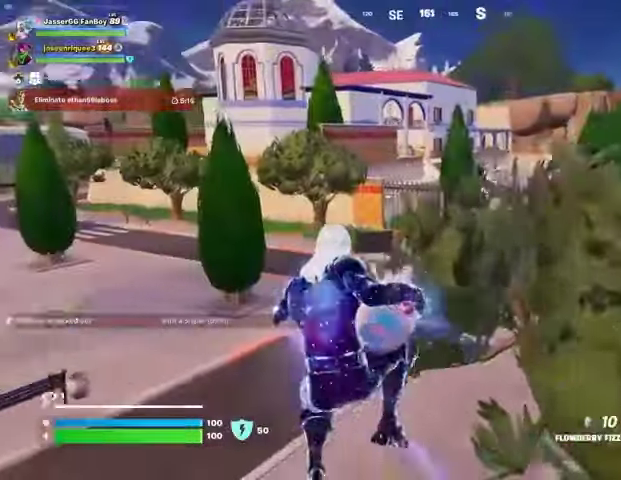
{"buttons": [], "left_stick": "up", "right_stick": "center", "events": [[67, "L1", "down"], [167, "L1", "up"]]}
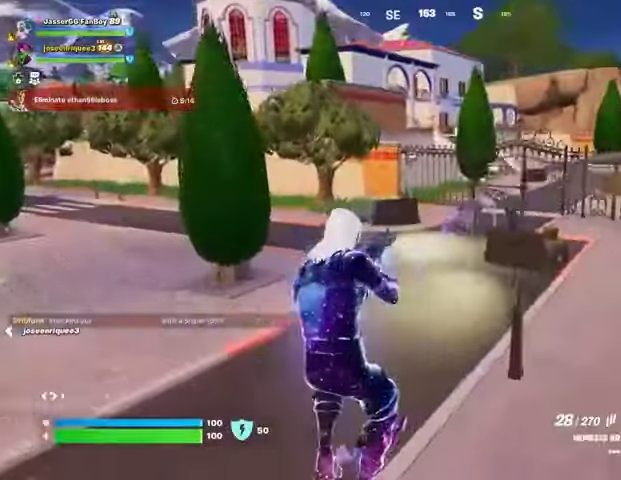
{"buttons": [], "left_stick": "up", "right_stick": "center", "events": [[267, "L3", "down"], [367, "L3", "up"]]}
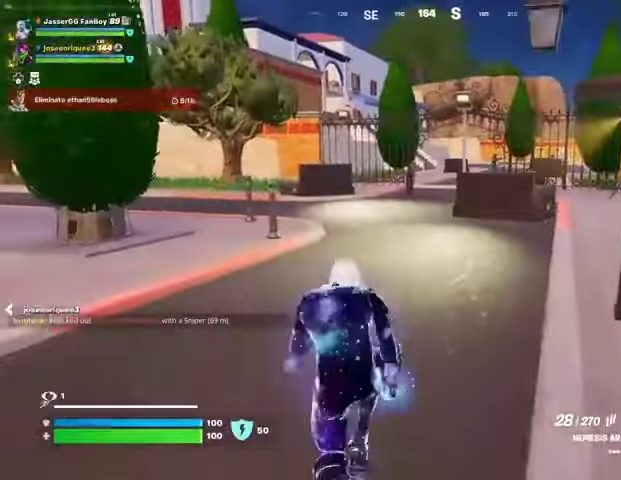
{"buttons": [], "left_stick": "up", "right_stick": "center", "events": [[200, "CROSS", "down"], [233, "CROSS", "up"]]}
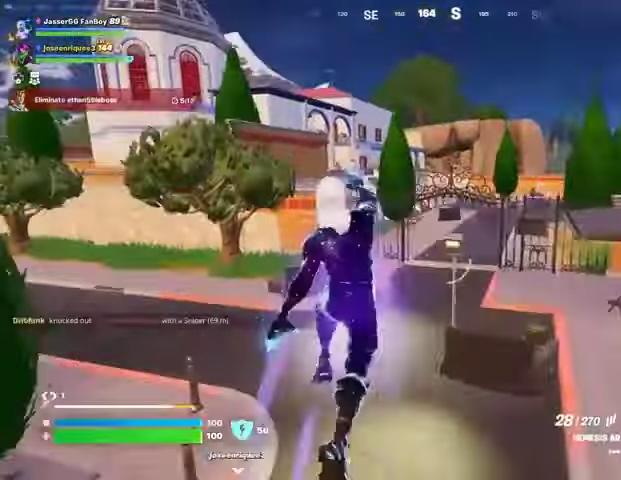
{"buttons": [], "left_stick": "up", "right_stick": "center", "events": []}
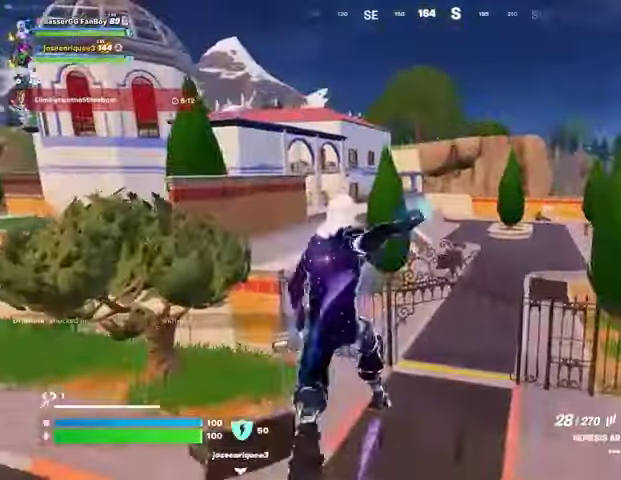
{"buttons": [], "left_stick": "up", "right_stick": "center", "events": [[367, "left_stick", "up-right"], [500, "left_stick", "up"]]}
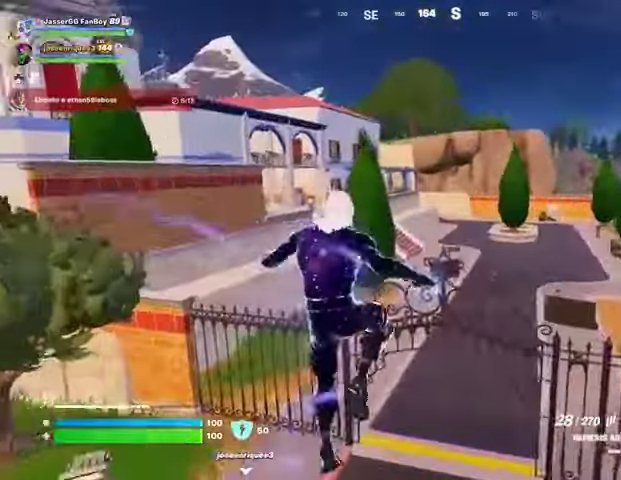
{"buttons": [], "left_stick": "up", "right_stick": "center", "events": [[400, "R3", "down"], [500, "R3", "up"]]}
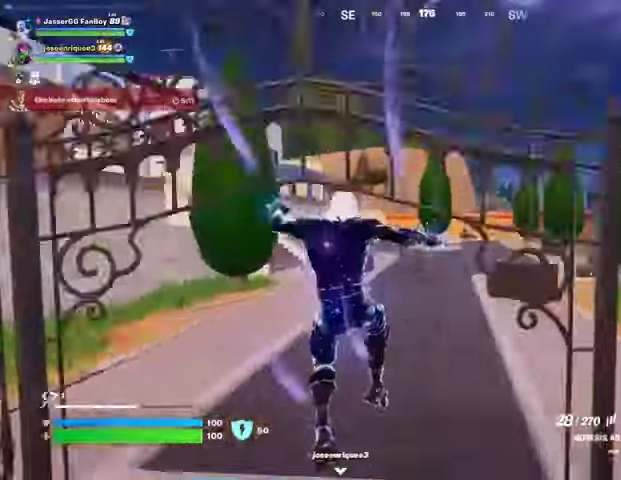
{"buttons": ["L2"], "left_stick": "center", "right_stick": "center", "events": [[233, "L2", "down"], [300, "left_stick", "center"]]}
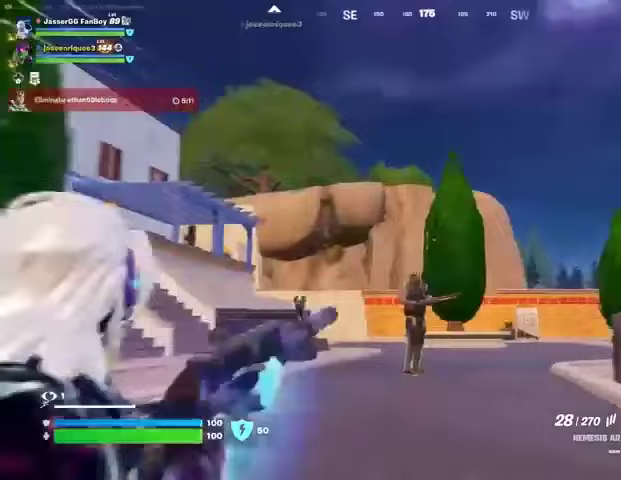
{"buttons": ["L2", "R2"], "left_stick": "center", "right_stick": "up-left", "events": [[200, "right_stick", "down-left"], [267, "R2", "down"], [367, "right_stick", "up-left"]]}
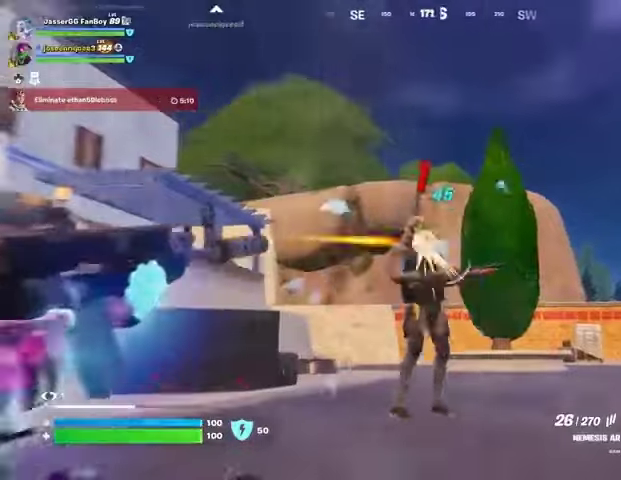
{"buttons": ["R2"], "left_stick": "up", "right_stick": "left", "events": [[133, "left_stick", "up"], [133, "right_stick", "center"], [200, "L2", "up"], [233, "right_stick", "left"], [300, "R3", "down"], [300, "right_stick", "down-left"], [400, "R3", "up"], [433, "right_stick", "left"]]}
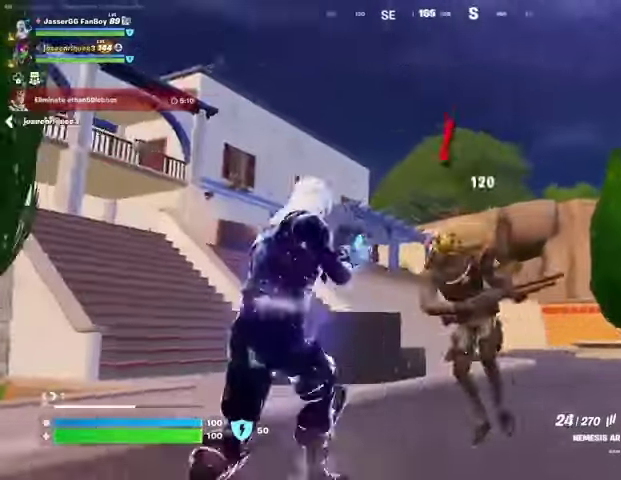
{"buttons": [], "left_stick": "up", "right_stick": "left", "events": [[100, "L3", "down"], [100, "R2", "up"], [100, "right_stick", "down"], [200, "L3", "up"], [200, "right_stick", "left"]]}
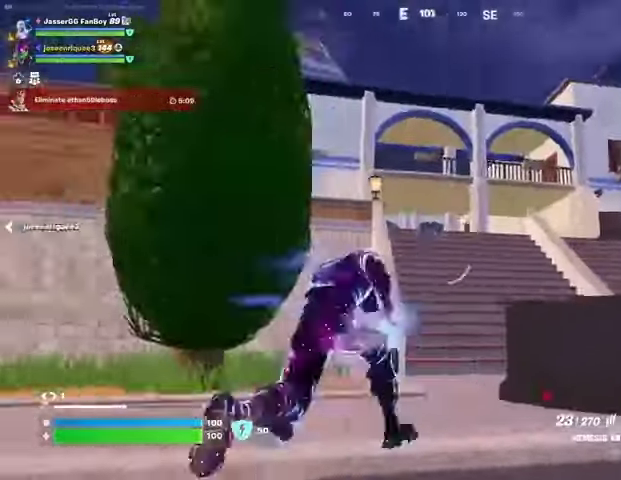
{"buttons": [], "left_stick": "up", "right_stick": "center", "events": [[67, "right_stick", "center"], [267, "right_stick", "down"], [333, "right_stick", "center"], [433, "CROSS", "down"], [500, "CROSS", "up"]]}
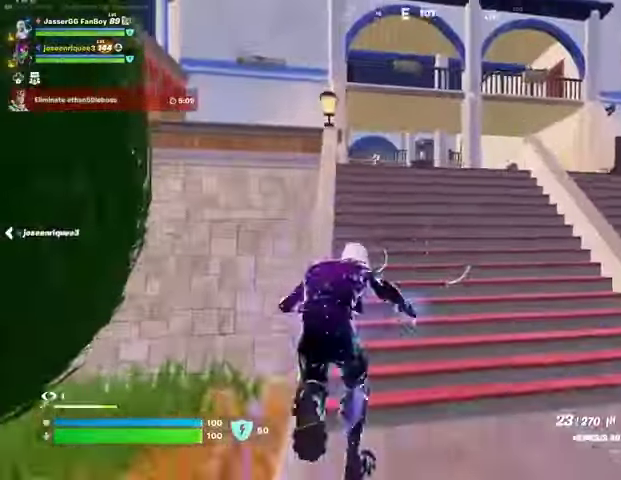
{"buttons": [], "left_stick": "up", "right_stick": "center", "events": [[300, "left_stick", "center"], [500, "left_stick", "up"]]}
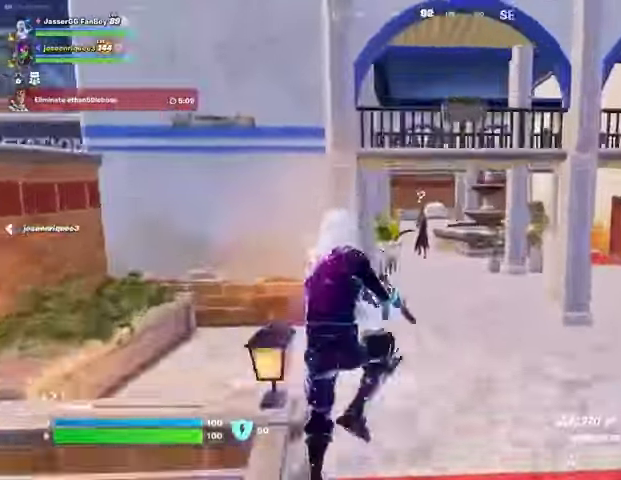
{"buttons": [], "left_stick": "up", "right_stick": "center", "events": [[167, "R2", "down"], [300, "R2", "up"]]}